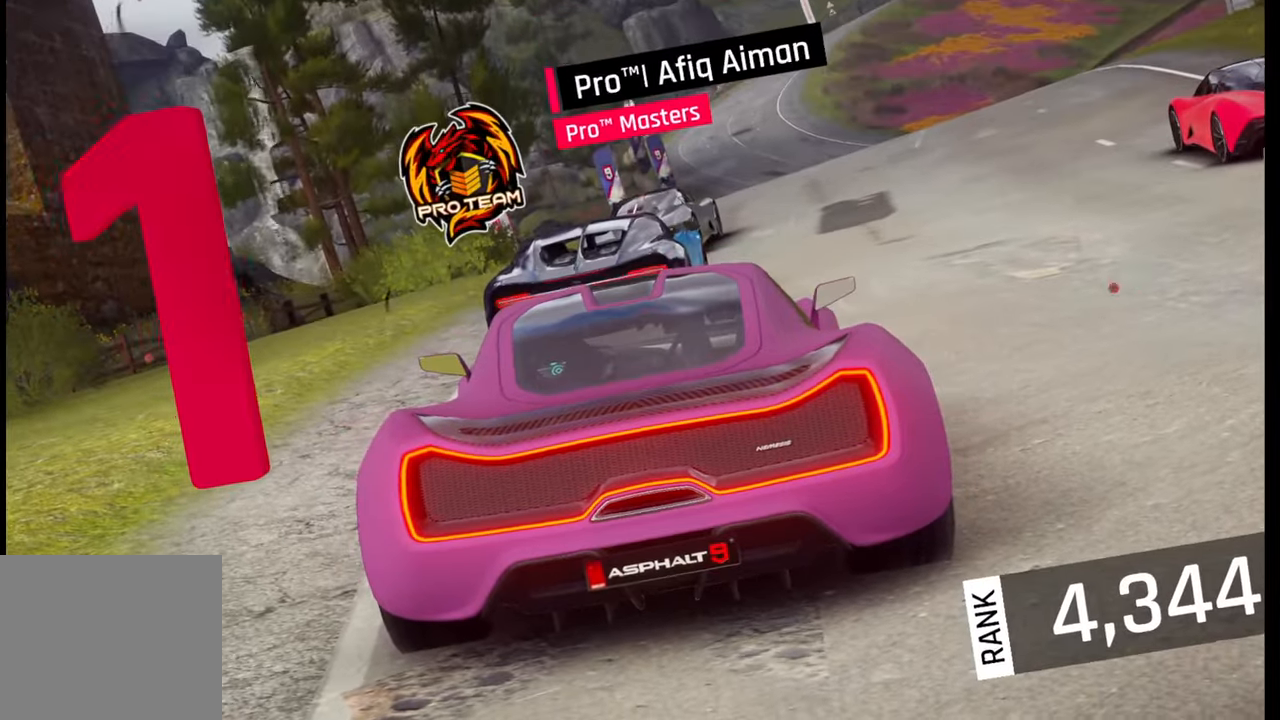
Gameplay with a controller (PlayStation layout); each line is a JSON object with the inputs held at the frame after it. "events" lists button and stick changes between this image and that frame as [ms after this image, input, new state], when the widget could be followed in between.
{"buttons": [], "left_stick": "center", "right_stick": "right", "events": [[250, "right_stick", "right"], [400, "right_stick", "center"], [500, "right_stick", "right"]]}
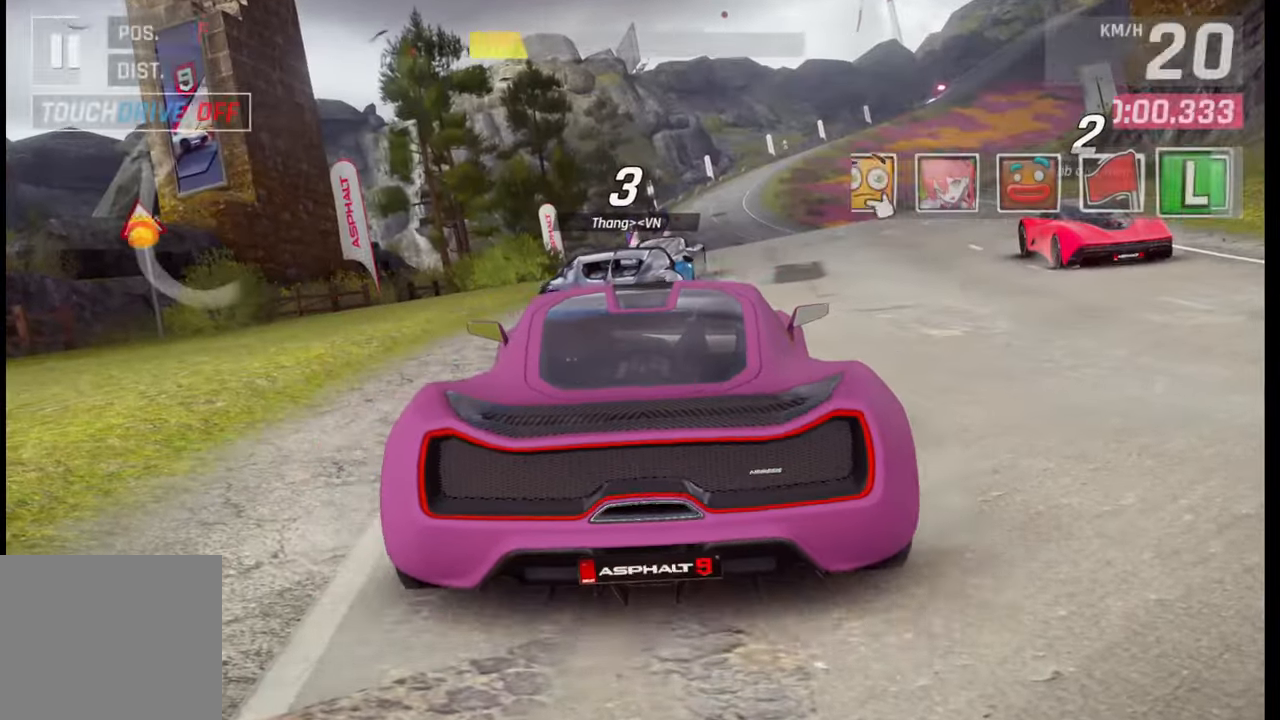
{"buttons": [], "left_stick": "center", "right_stick": "center", "events": [[133, "right_stick", "center"], [217, "right_stick", "right"], [367, "right_stick", "center"]]}
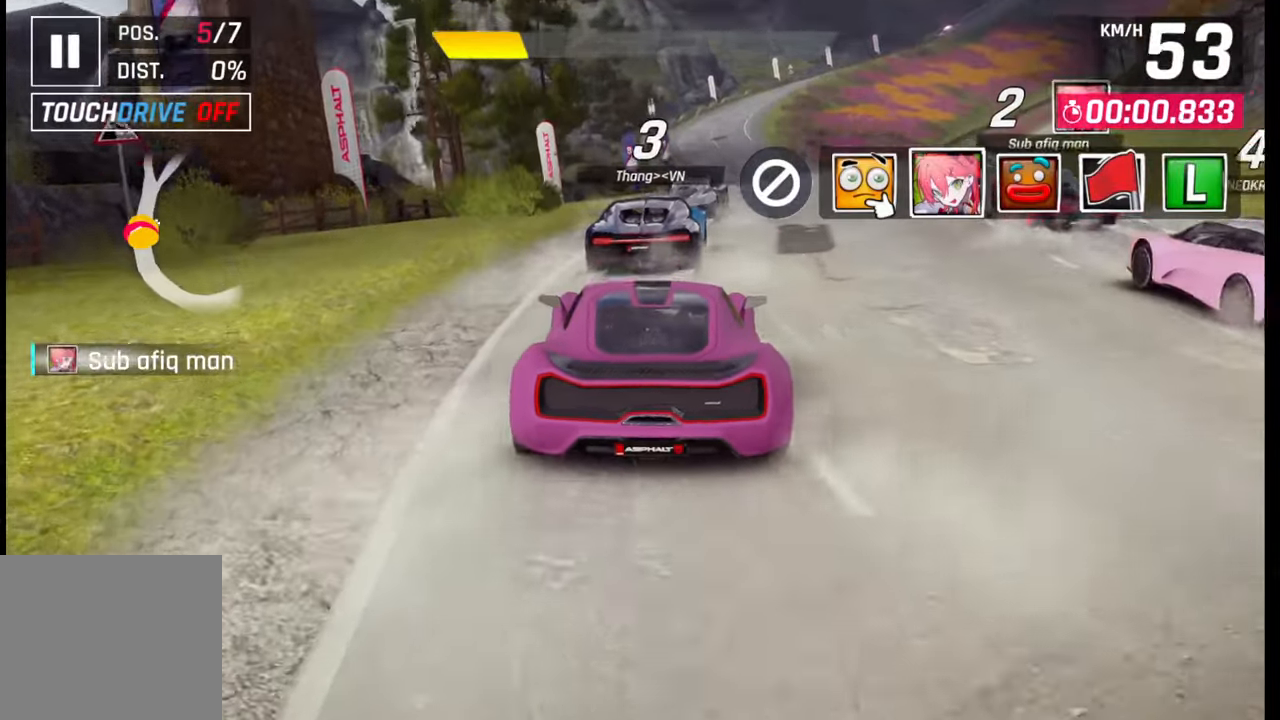
{"buttons": [], "left_stick": "center", "right_stick": "center", "events": [[133, "TRIANGLE", "down"], [217, "TRIANGLE", "up"]]}
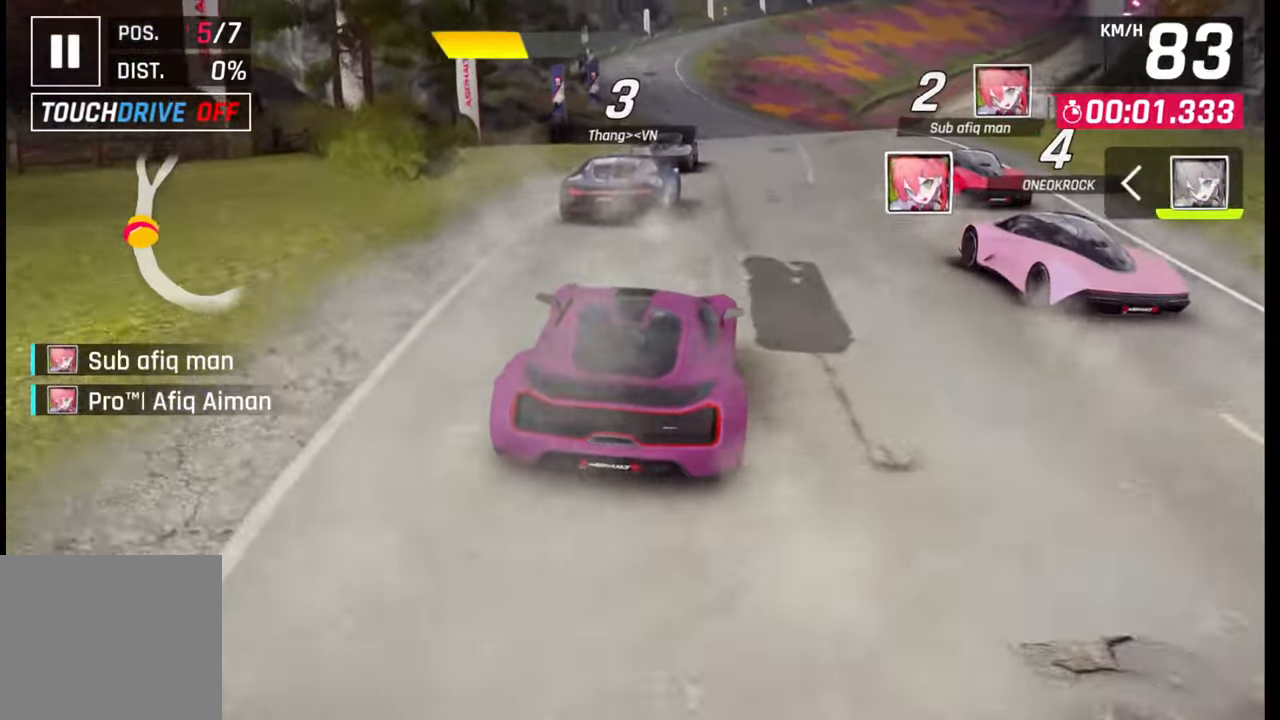
{"buttons": [], "left_stick": "center", "right_stick": "center", "events": []}
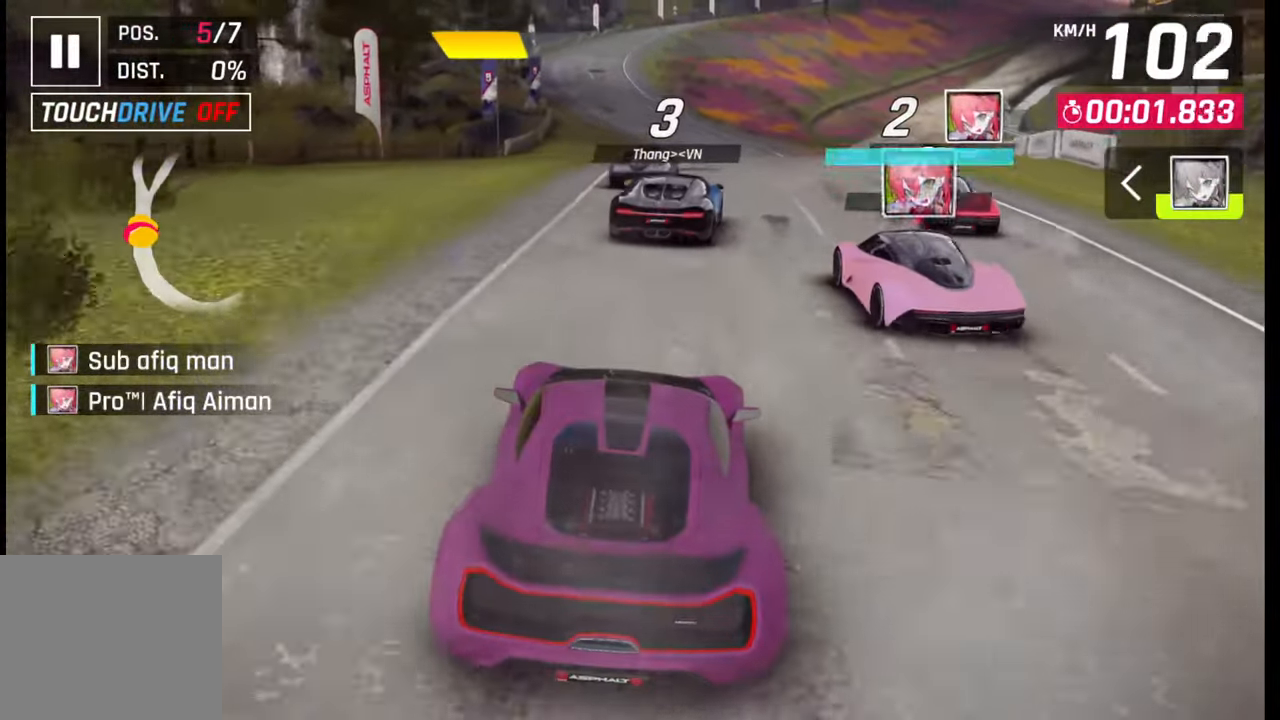
{"buttons": [], "left_stick": "center", "right_stick": "center", "events": []}
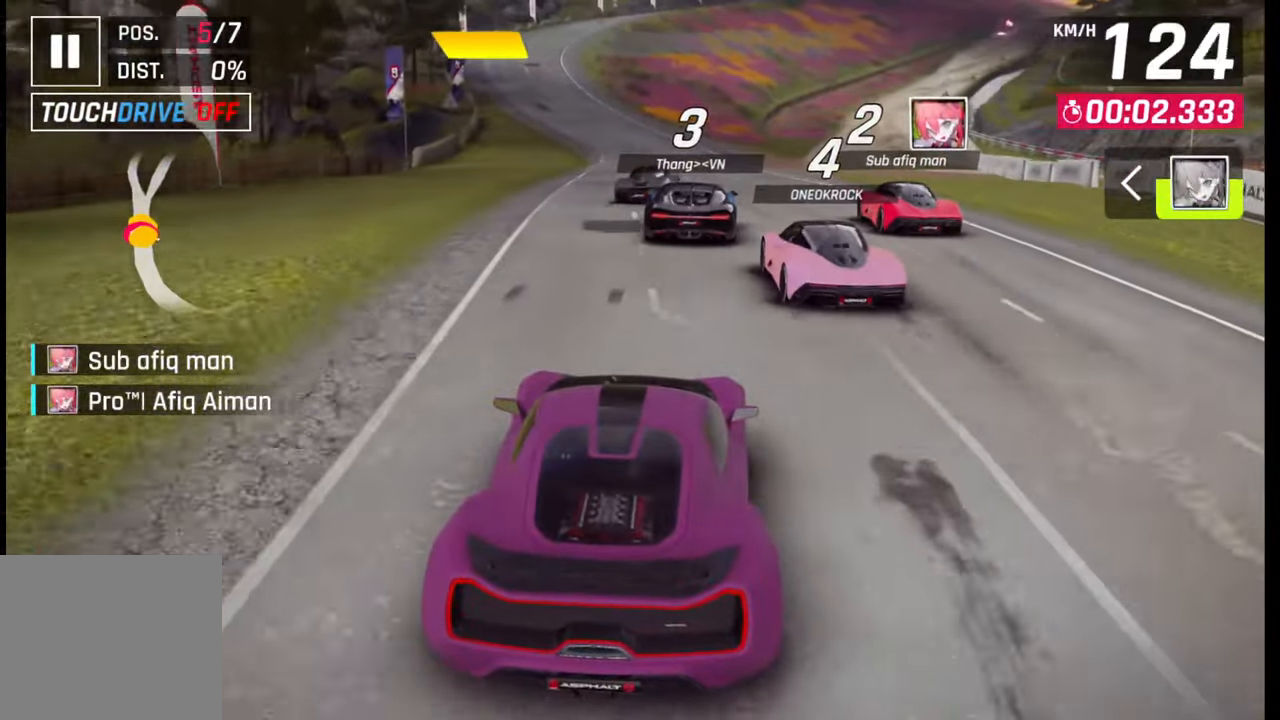
{"buttons": [], "left_stick": "center", "right_stick": "center", "events": []}
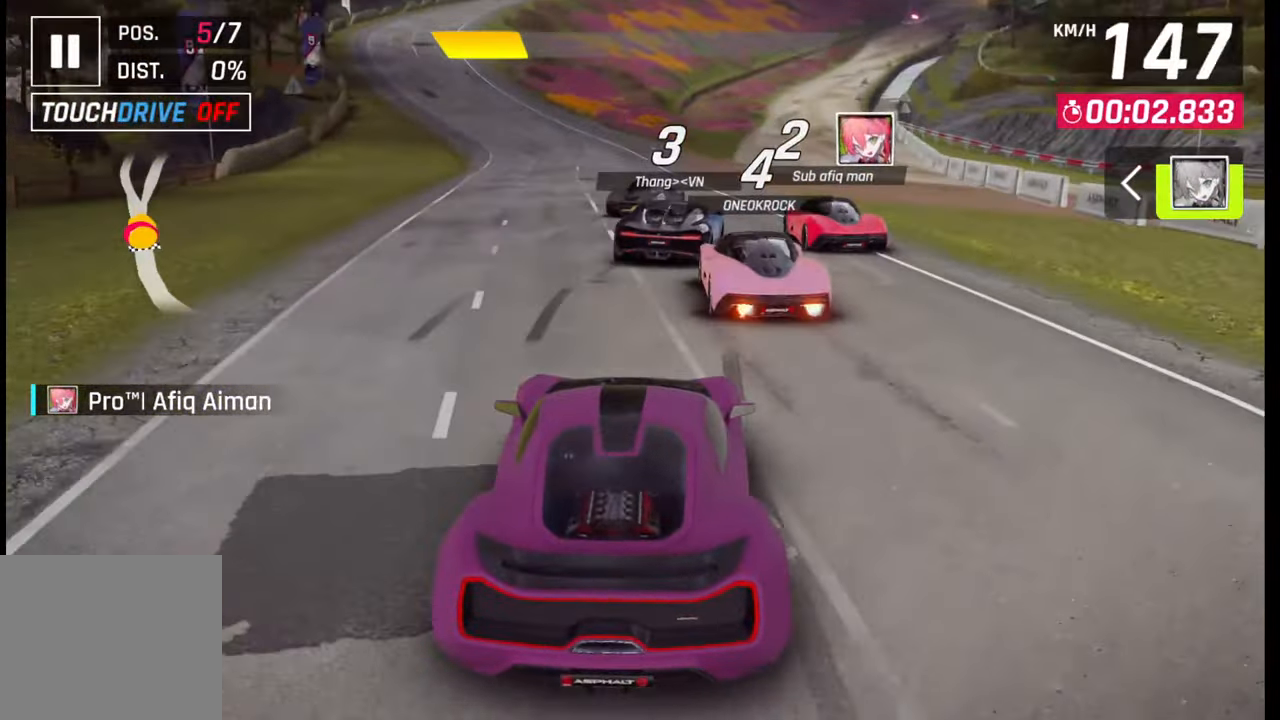
{"buttons": [], "left_stick": "center", "right_stick": "center", "events": []}
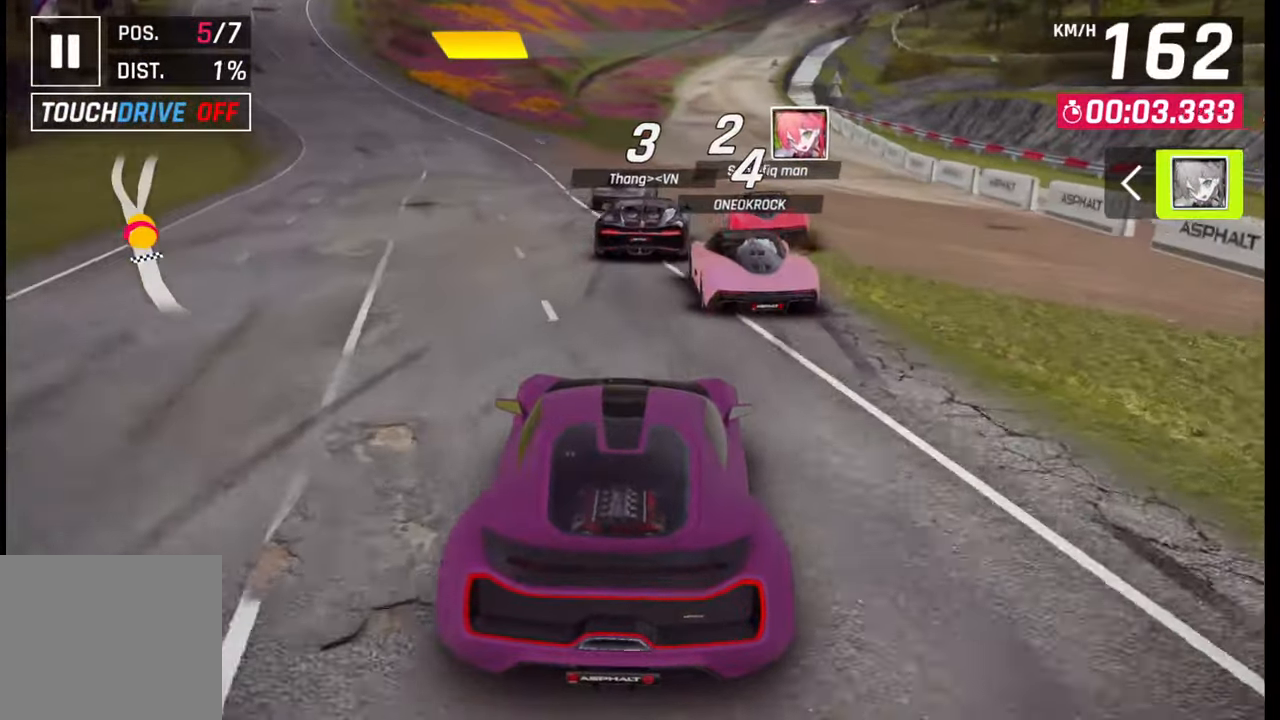
{"buttons": [], "left_stick": "center", "right_stick": "center", "events": []}
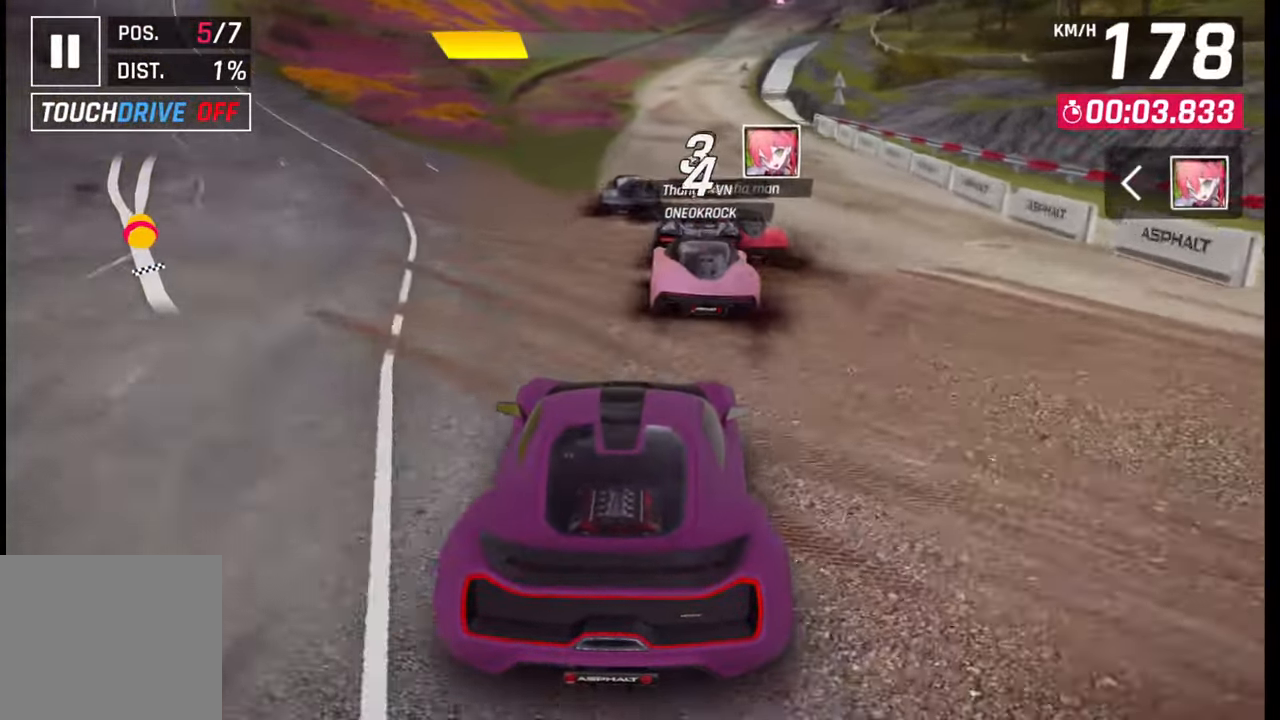
{"buttons": [], "left_stick": "center", "right_stick": "center", "events": []}
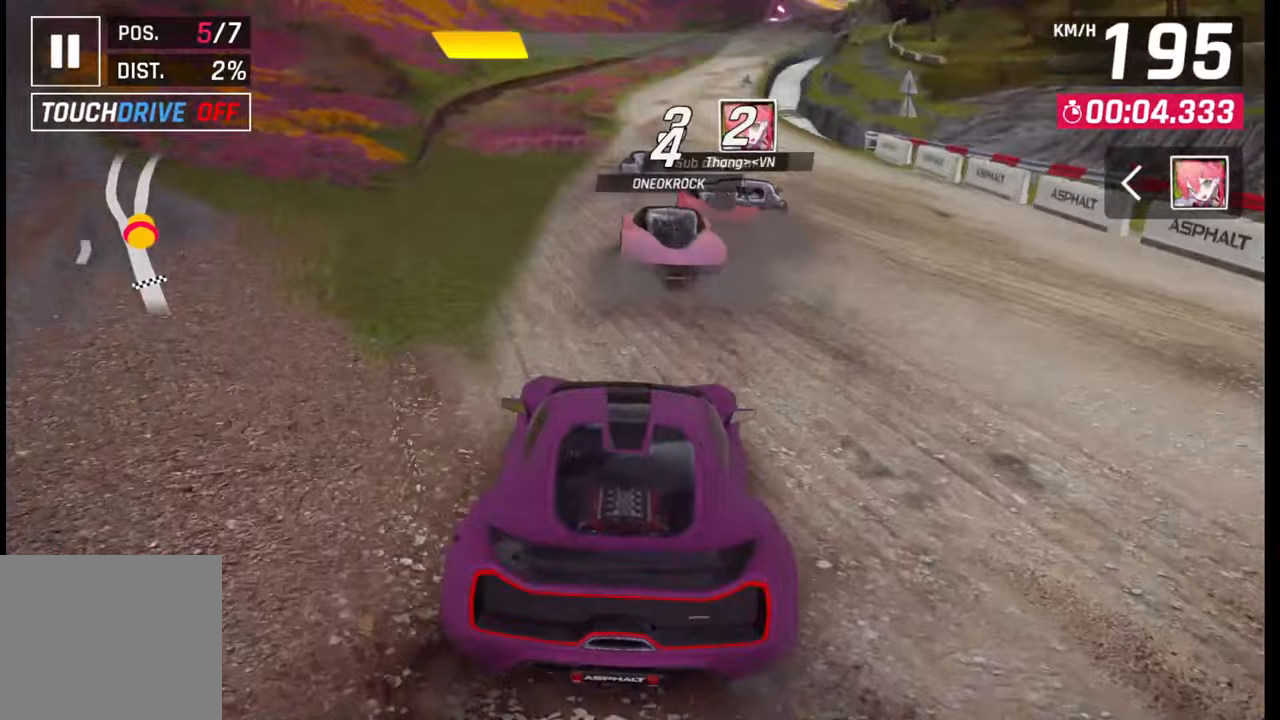
{"buttons": [], "left_stick": "right", "right_stick": "center", "events": [[500, "left_stick", "right"]]}
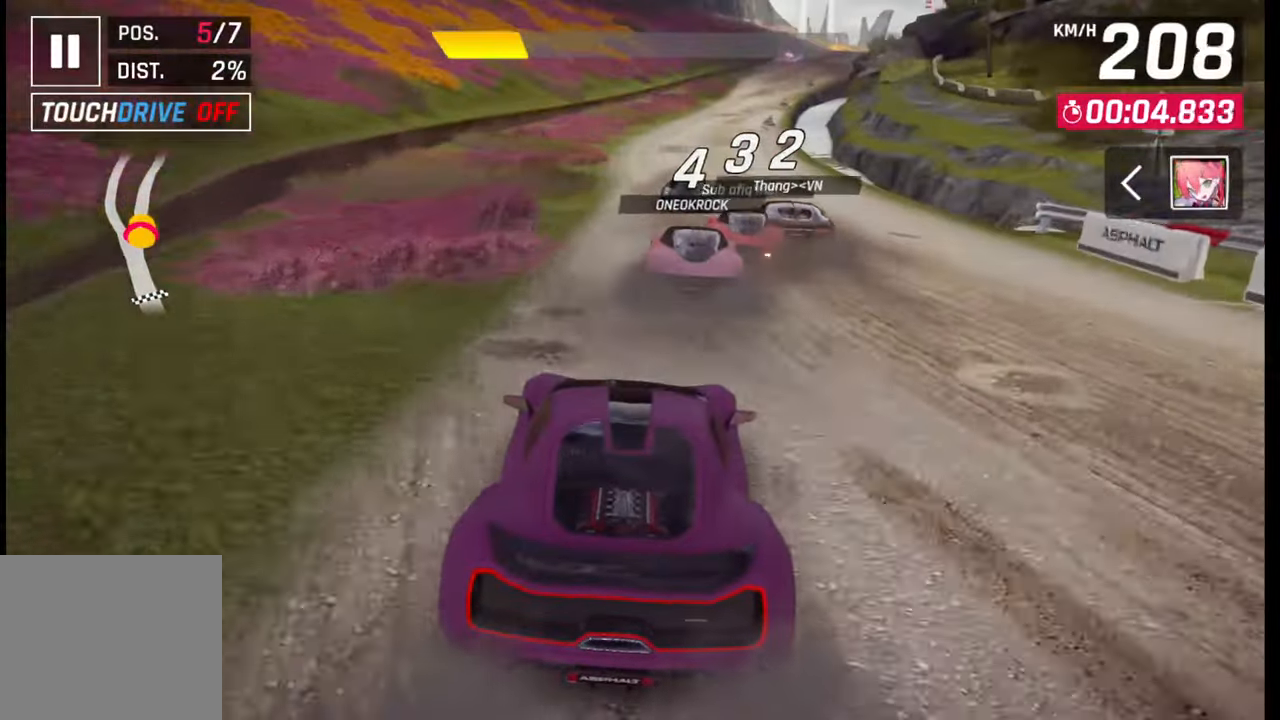
{"buttons": [], "left_stick": "right", "right_stick": "center", "events": []}
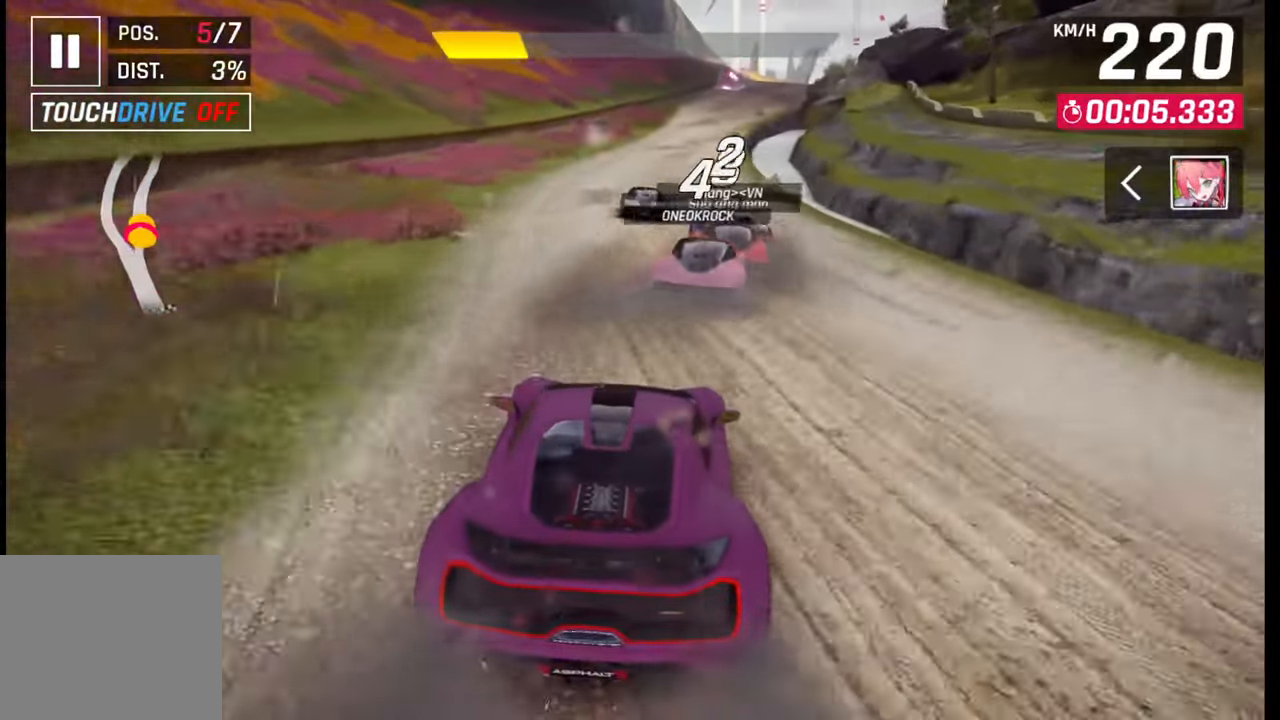
{"buttons": [], "left_stick": "center", "right_stick": "center", "events": [[467, "left_stick", "center"]]}
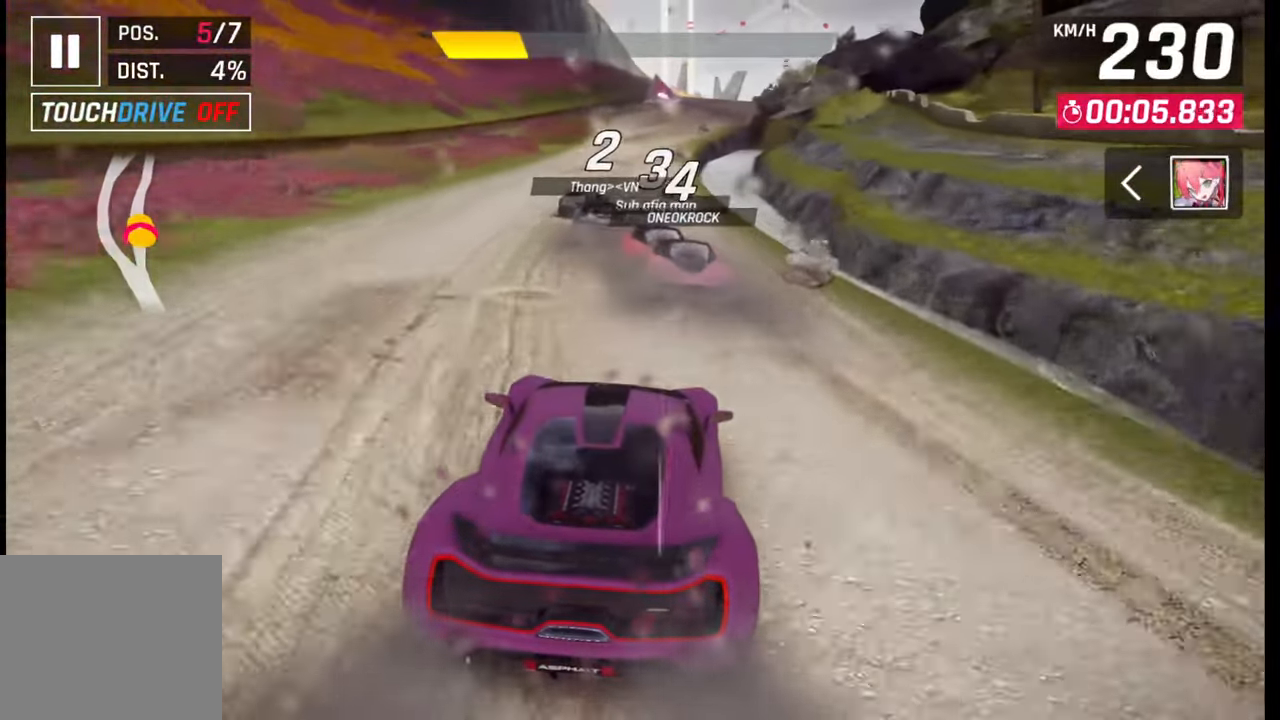
{"buttons": [], "left_stick": "center", "right_stick": "center", "events": []}
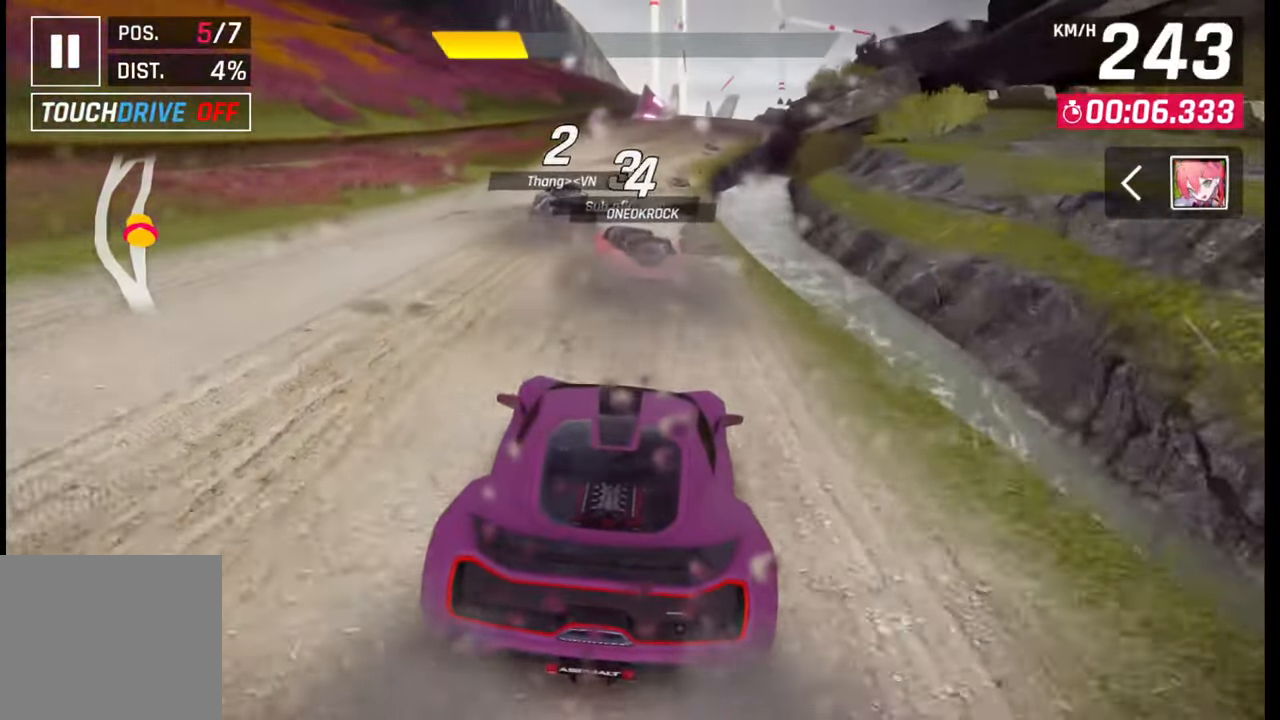
{"buttons": [], "left_stick": "center", "right_stick": "center", "events": []}
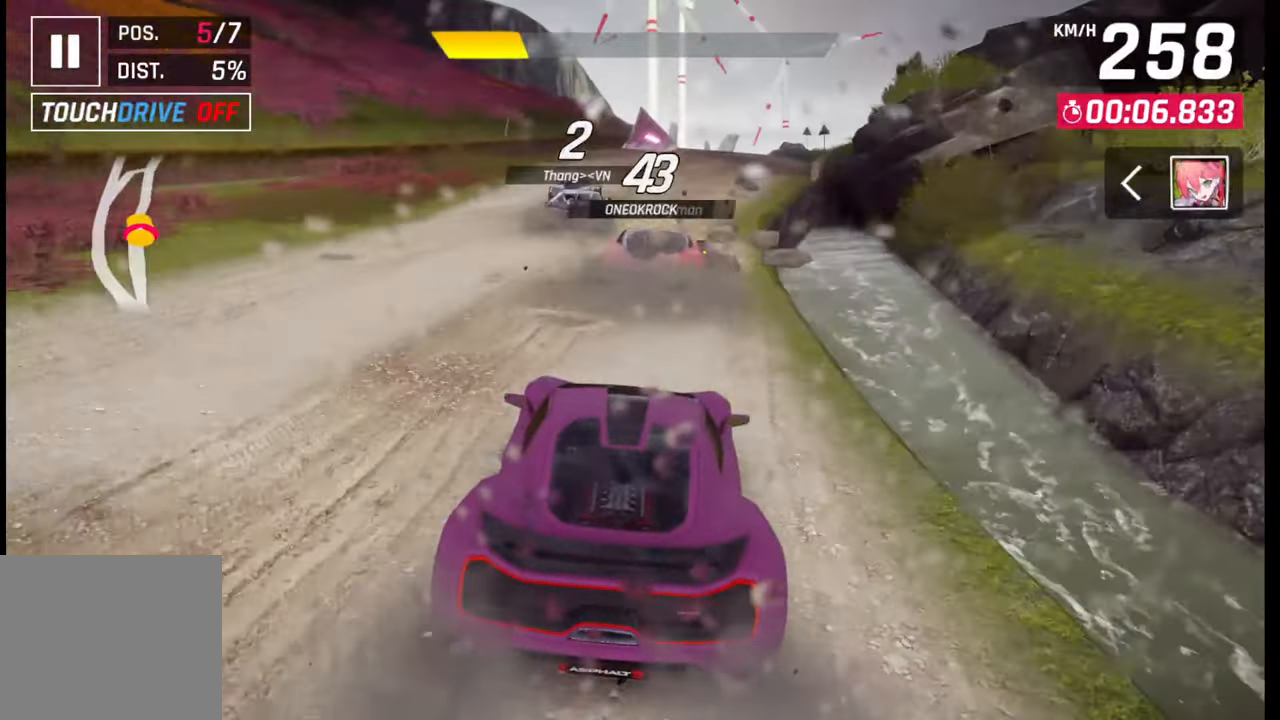
{"buttons": [], "left_stick": "center", "right_stick": "center", "events": []}
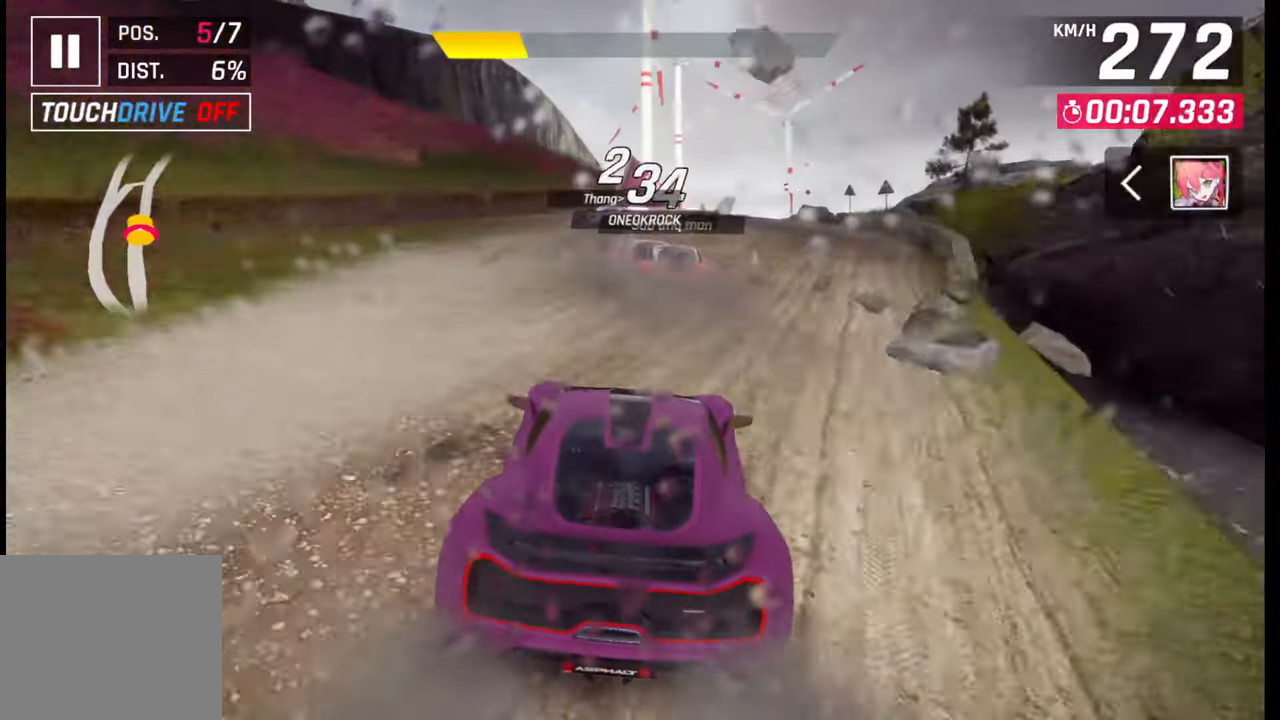
{"buttons": [], "left_stick": "left", "right_stick": "center", "events": [[483, "left_stick", "left"]]}
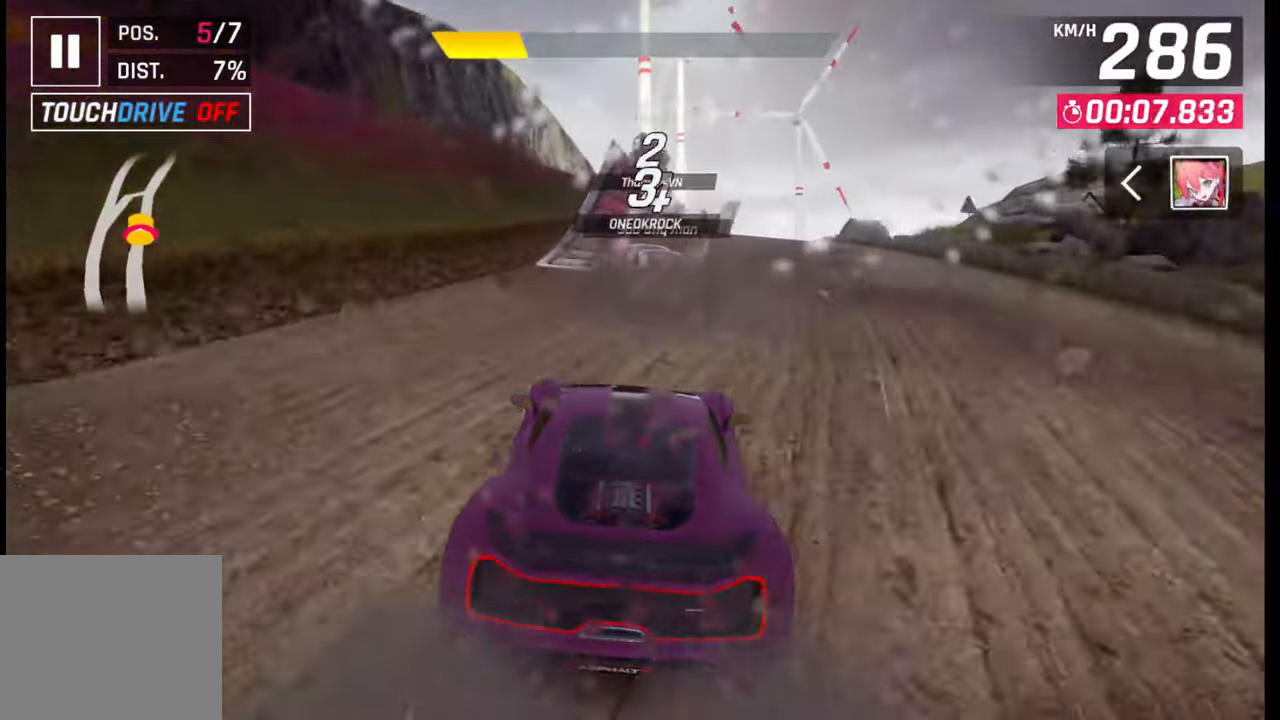
{"buttons": [], "left_stick": "center", "right_stick": "center", "events": [[367, "left_stick", "center"]]}
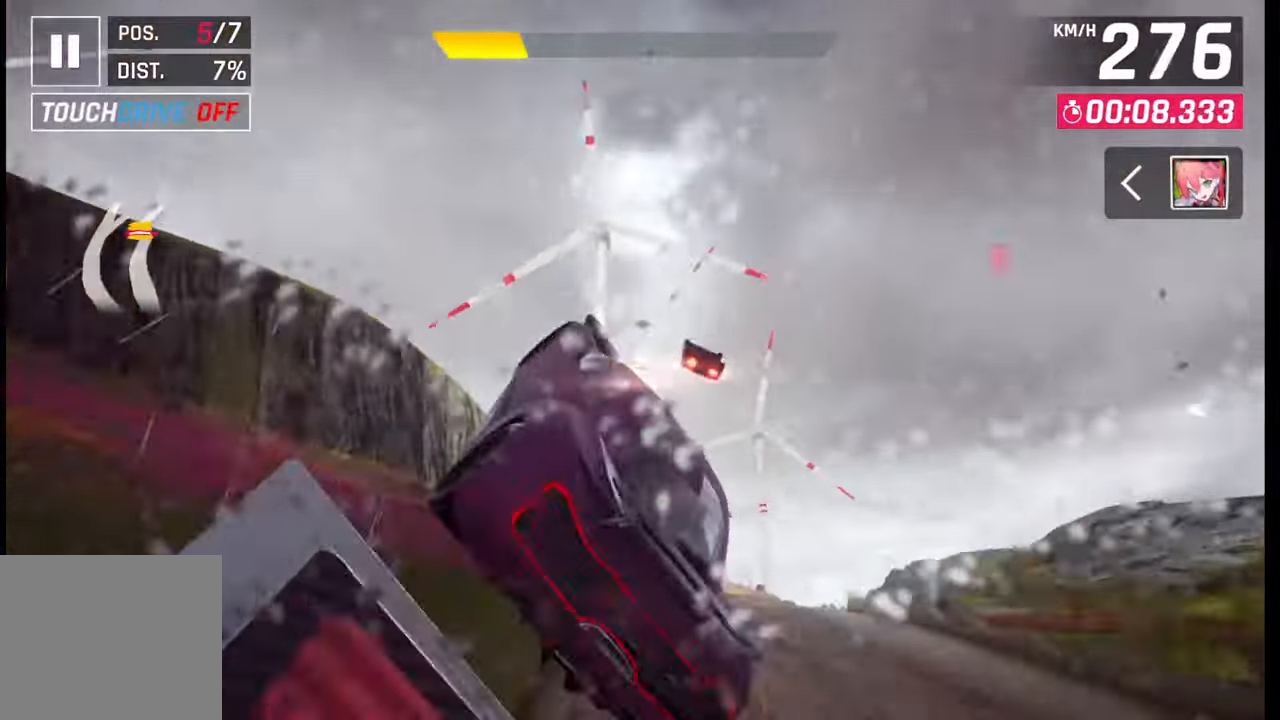
{"buttons": ["CROSS", "R1"], "left_stick": "right", "right_stick": "center", "events": [[167, "R1", "down"], [183, "CROSS", "down"], [217, "CROSS", "up"], [233, "R1", "up"], [300, "left_stick", "right"], [317, "CROSS", "down"], [333, "R1", "down"], [400, "CROSS", "up"], [417, "R1", "up"], [483, "CROSS", "down"], [483, "R1", "down"]]}
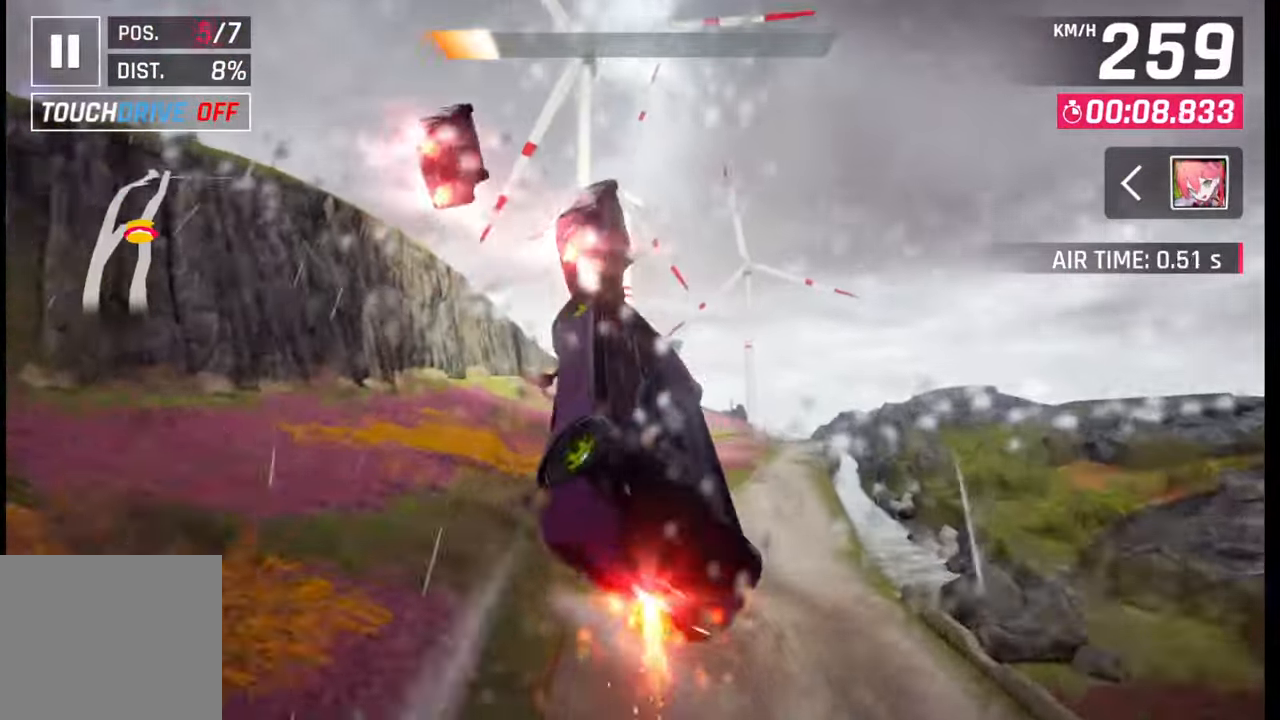
{"buttons": ["CROSS", "R1"], "left_stick": "center", "right_stick": "center", "events": [[50, "CROSS", "up"], [67, "R1", "up"], [133, "CROSS", "down"], [133, "R1", "down"], [217, "CROSS", "up"], [233, "R1", "up"], [283, "CROSS", "down"], [283, "R1", "down"], [400, "CROSS", "up"], [417, "left_stick", "center"], [433, "CROSS", "down"]]}
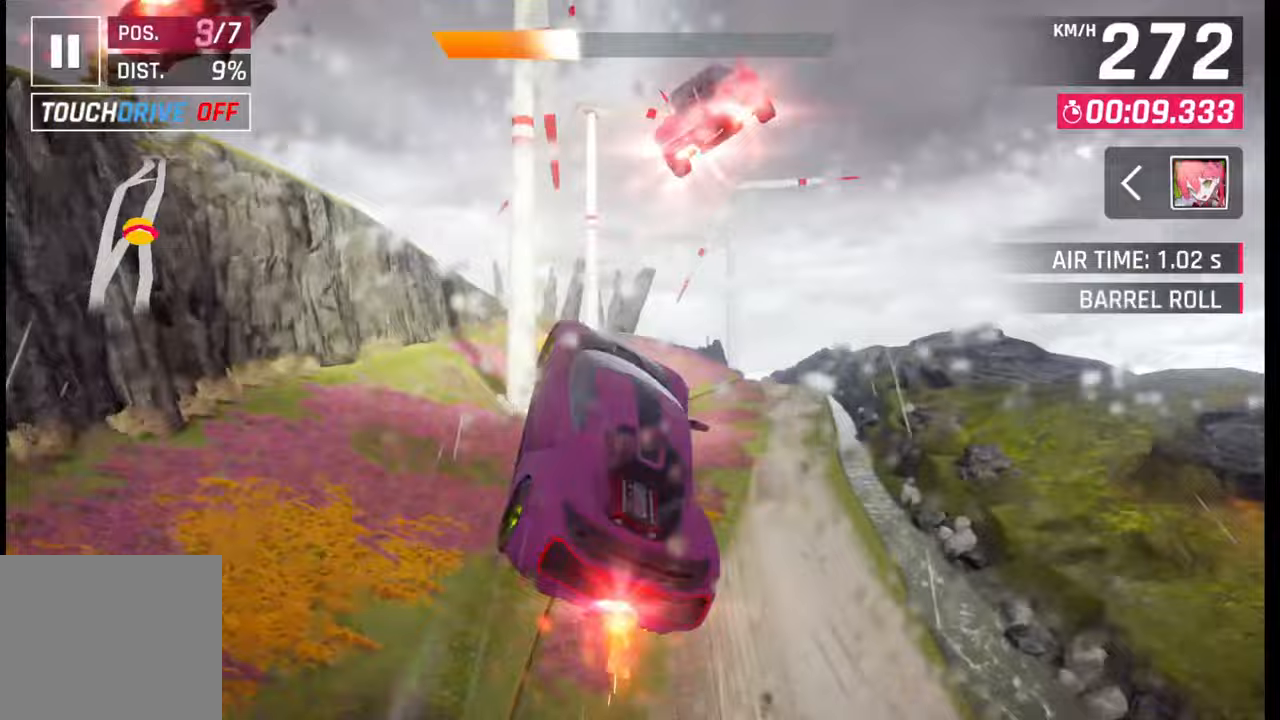
{"buttons": ["CROSS", "R1"], "left_stick": "right", "right_stick": "center", "events": [[17, "CROSS", "up"], [100, "CROSS", "down"], [183, "CROSS", "up"], [183, "R1", "up"], [250, "CROSS", "down"], [250, "R1", "down"], [283, "left_stick", "right"], [350, "CROSS", "up"], [367, "R1", "up"], [417, "CROSS", "down"], [417, "R1", "down"]]}
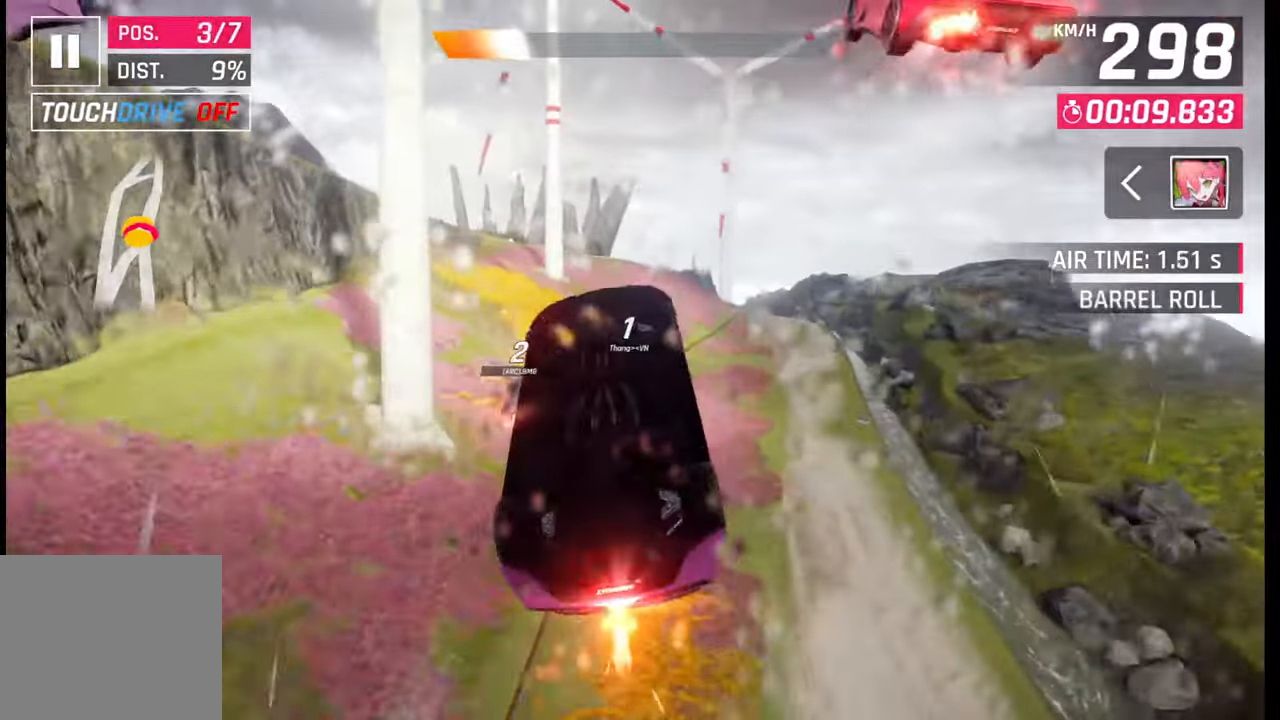
{"buttons": [], "left_stick": "center", "right_stick": "center", "events": [[117, "CROSS", "up"], [117, "R1", "up"], [250, "SQUARE", "down"], [333, "SQUARE", "up"], [417, "left_stick", "center"]]}
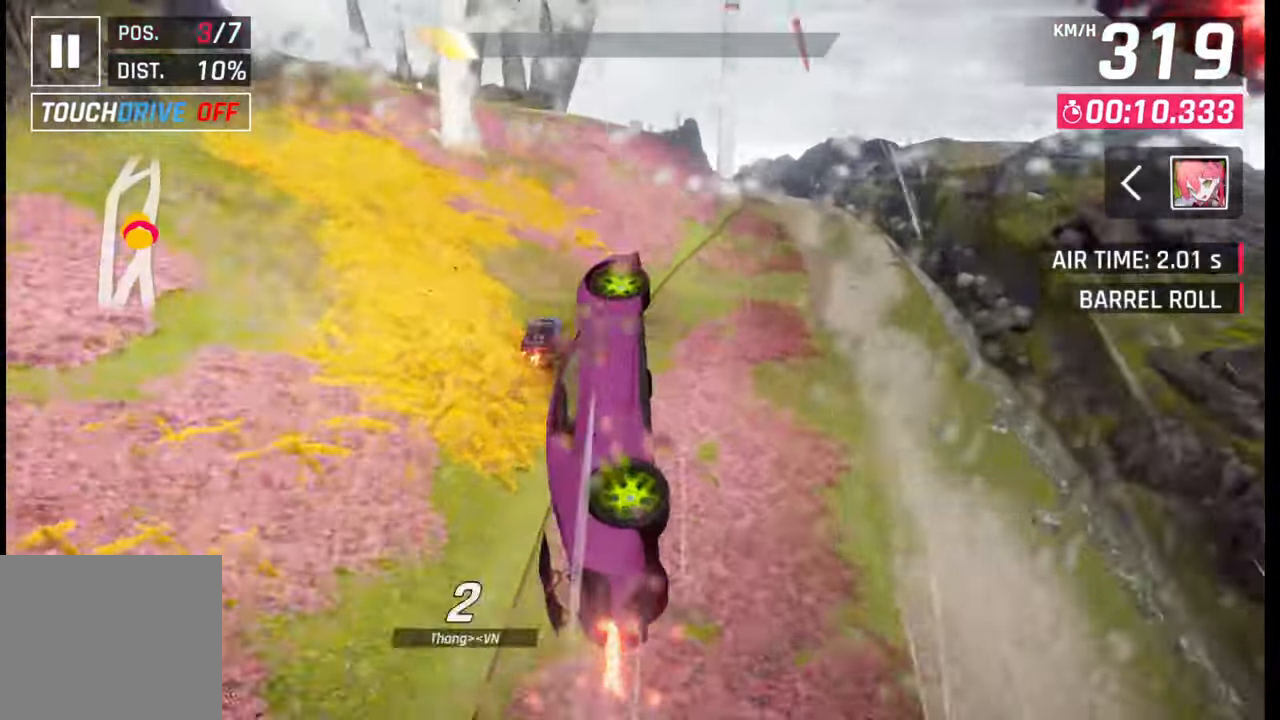
{"buttons": ["CROSS", "R1"], "left_stick": "left", "right_stick": "center", "events": [[283, "CROSS", "down"], [283, "R1", "down"], [317, "left_stick", "left"], [333, "R1", "up"], [350, "CROSS", "up"], [417, "CROSS", "down"], [417, "R1", "down"]]}
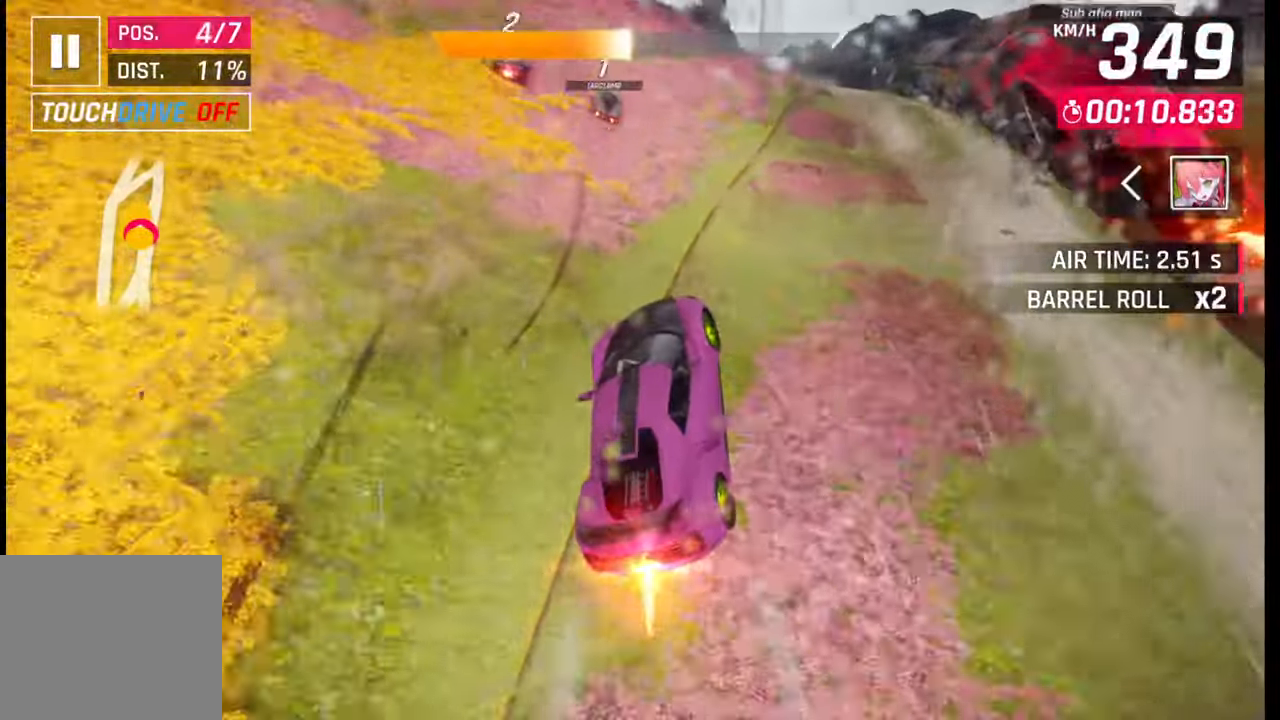
{"buttons": ["CROSS", "R1"], "left_stick": "left", "right_stick": "center", "events": [[83, "CROSS", "up"], [83, "R1", "up"], [233, "SQUARE", "down"], [283, "SQUARE", "up"], [317, "L3", "down"], [350, "SQUARE", "down"], [417, "SQUARE", "up"], [500, "CROSS", "down"], [500, "L3", "up"], [500, "R1", "down"]]}
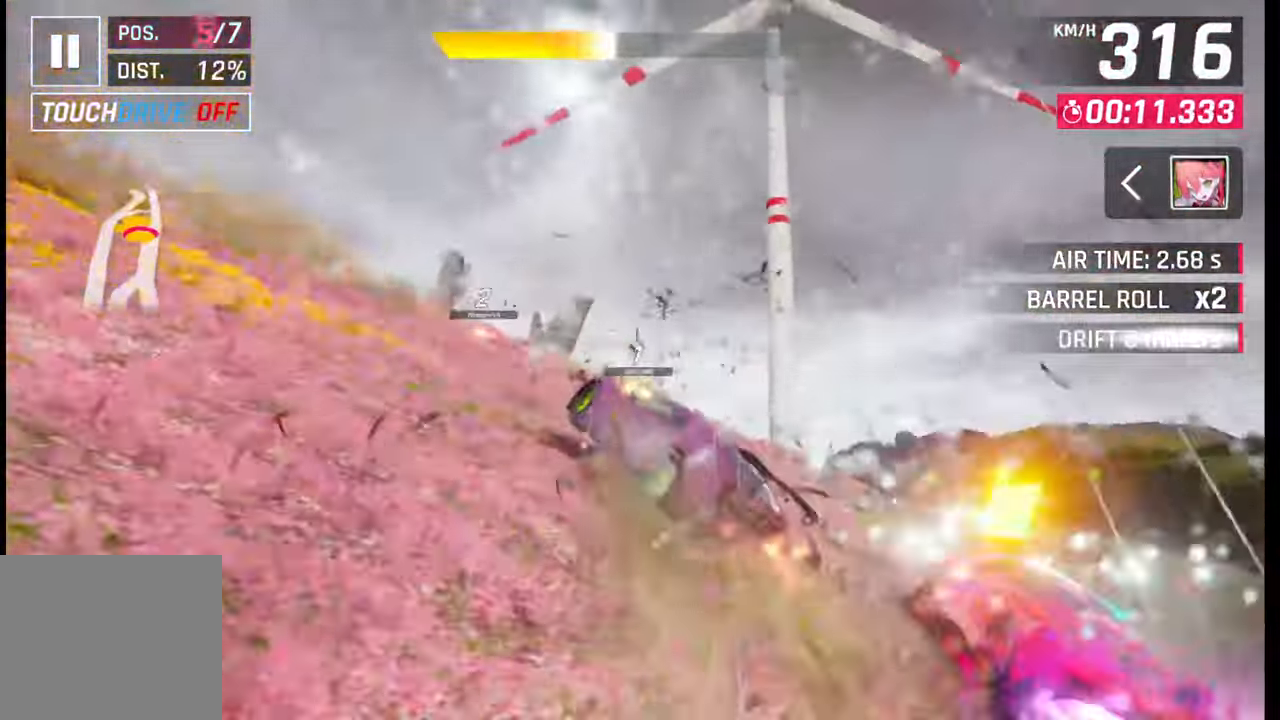
{"buttons": ["CROSS", "R1"], "left_stick": "center", "right_stick": "center", "events": [[67, "CROSS", "up"], [83, "R1", "up"], [100, "left_stick", "right"], [150, "CROSS", "down"], [150, "R1", "down"], [217, "CROSS", "up"], [233, "R1", "up"], [300, "R1", "down"], [317, "CROSS", "down"], [383, "CROSS", "up"], [400, "R1", "up"], [450, "CROSS", "down"], [450, "R1", "down"], [450, "left_stick", "center"]]}
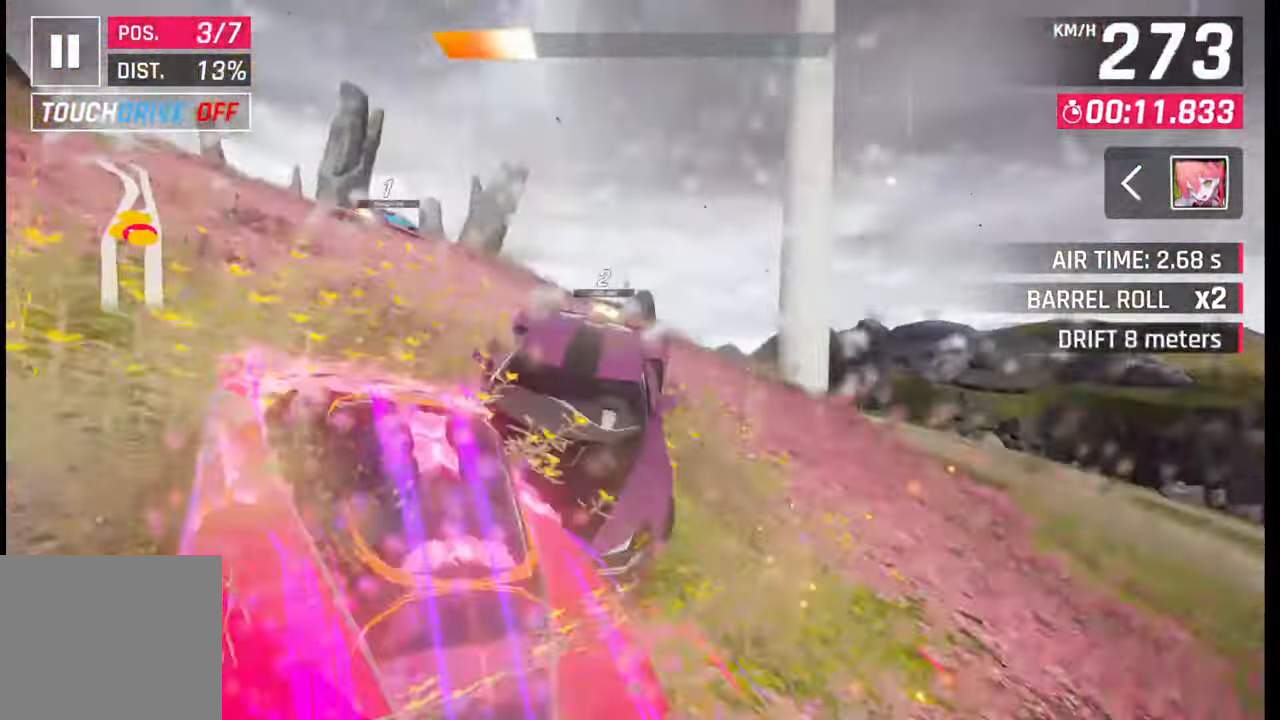
{"buttons": [], "left_stick": "left", "right_stick": "center", "events": [[17, "left_stick", "left"], [100, "CROSS", "up"], [100, "R1", "up"], [250, "SQUARE", "down"], [317, "SQUARE", "up"]]}
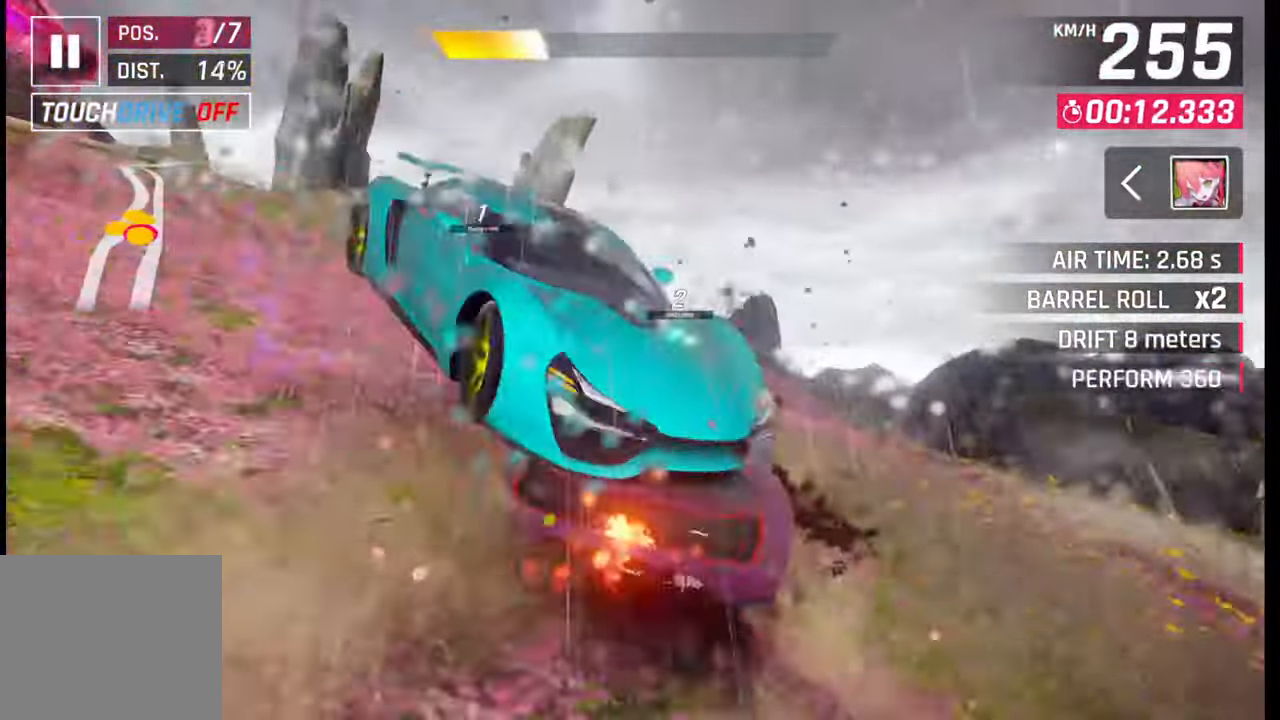
{"buttons": ["SQUARE"], "left_stick": "left", "right_stick": "center", "events": [[450, "SQUARE", "down"]]}
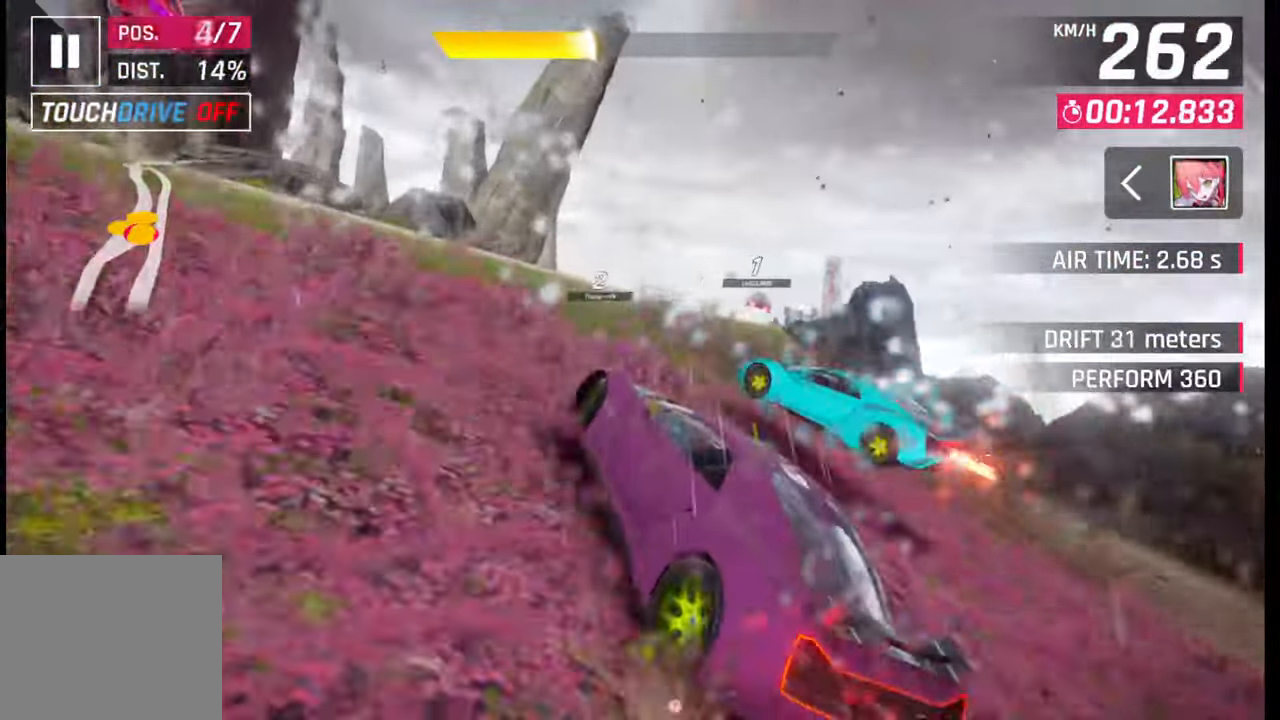
{"buttons": [], "left_stick": "up-right", "right_stick": "center", "events": [[33, "SQUARE", "up"], [83, "SQUARE", "down"], [183, "SQUARE", "up"], [233, "CROSS", "down"], [267, "R1", "down"], [333, "CROSS", "up"], [333, "R1", "up"], [400, "CROSS", "down"], [400, "R1", "down"], [400, "left_stick", "up-right"], [483, "CROSS", "up"], [500, "R1", "up"]]}
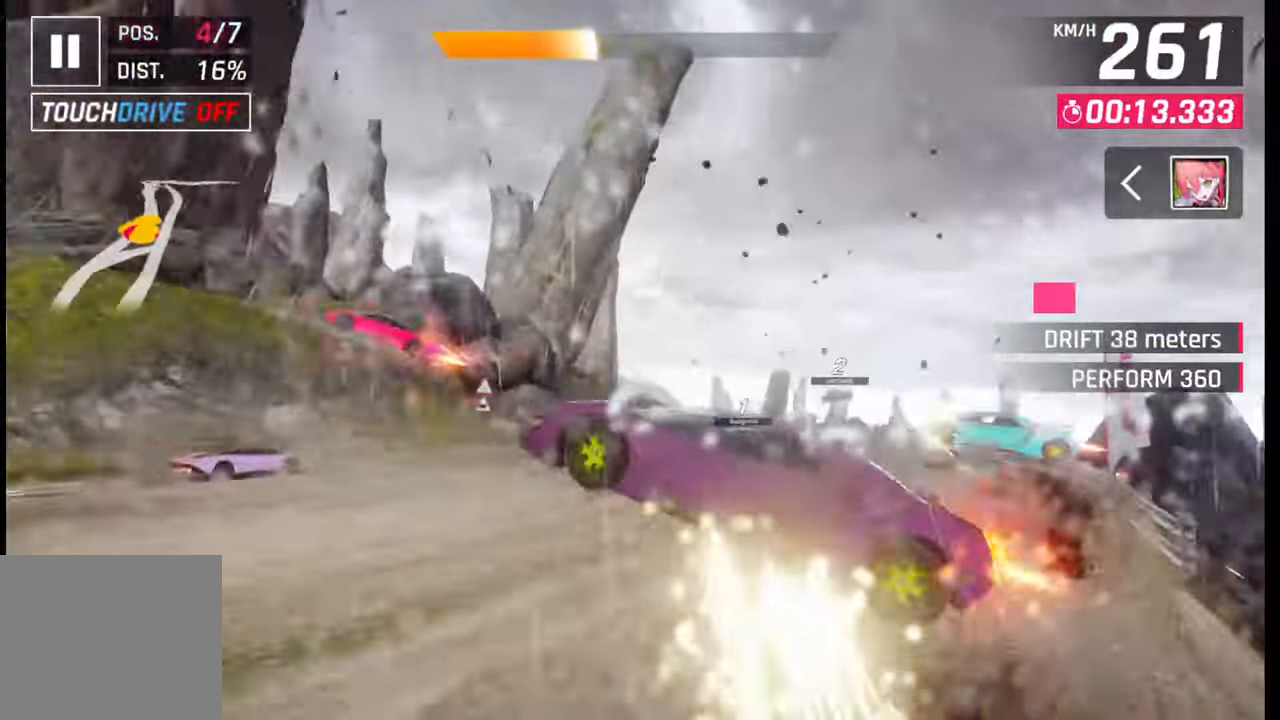
{"buttons": [], "left_stick": "center", "right_stick": "center", "events": [[33, "CROSS", "down"], [50, "R1", "down"], [100, "left_stick", "right"], [133, "CROSS", "up"], [150, "R1", "up"], [200, "CROSS", "down"], [200, "R1", "down"], [300, "CROSS", "up"], [300, "R1", "up"], [350, "CROSS", "down"], [350, "R1", "down"], [383, "left_stick", "center"], [450, "CROSS", "up"], [450, "R1", "up"]]}
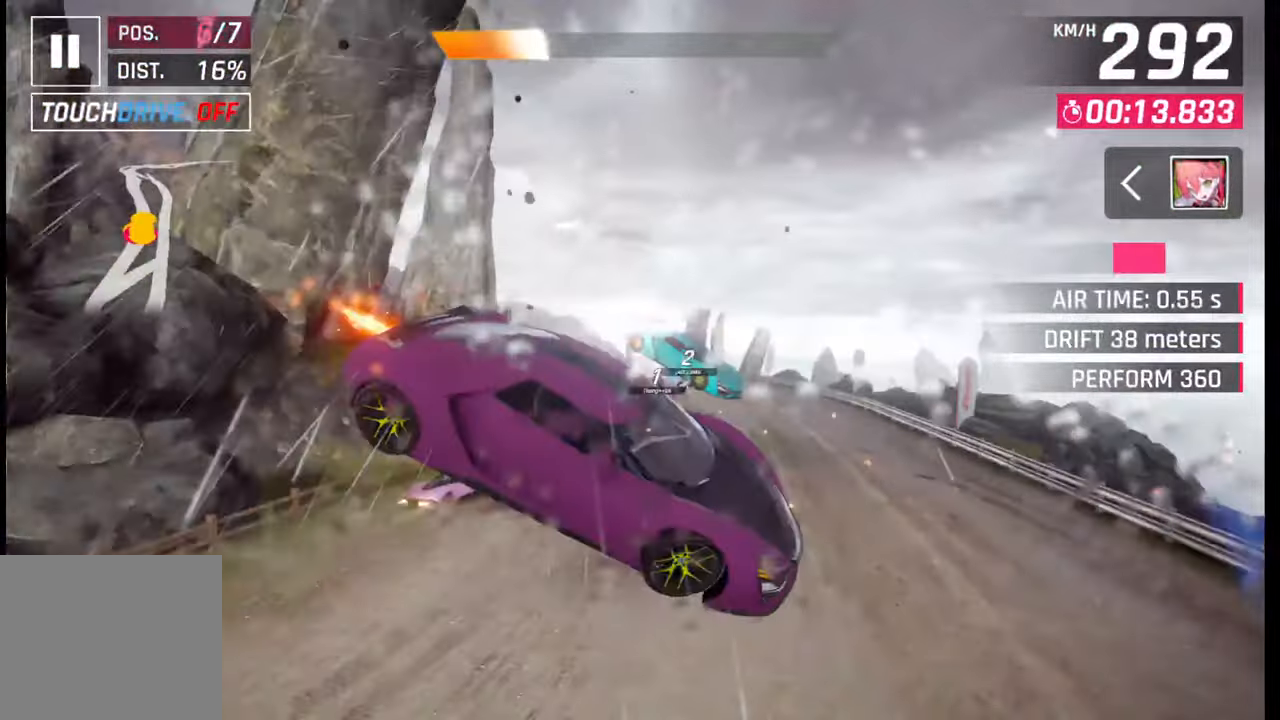
{"buttons": [], "left_stick": "left", "right_stick": "center", "events": [[17, "CROSS", "down"], [17, "R1", "down"], [117, "CROSS", "up"], [117, "R1", "up"], [183, "CROSS", "down"], [183, "R1", "down"], [183, "left_stick", "left"], [267, "R1", "up"], [283, "CROSS", "up"], [350, "CROSS", "down"], [350, "R1", "down"], [433, "CROSS", "up"], [433, "R1", "up"]]}